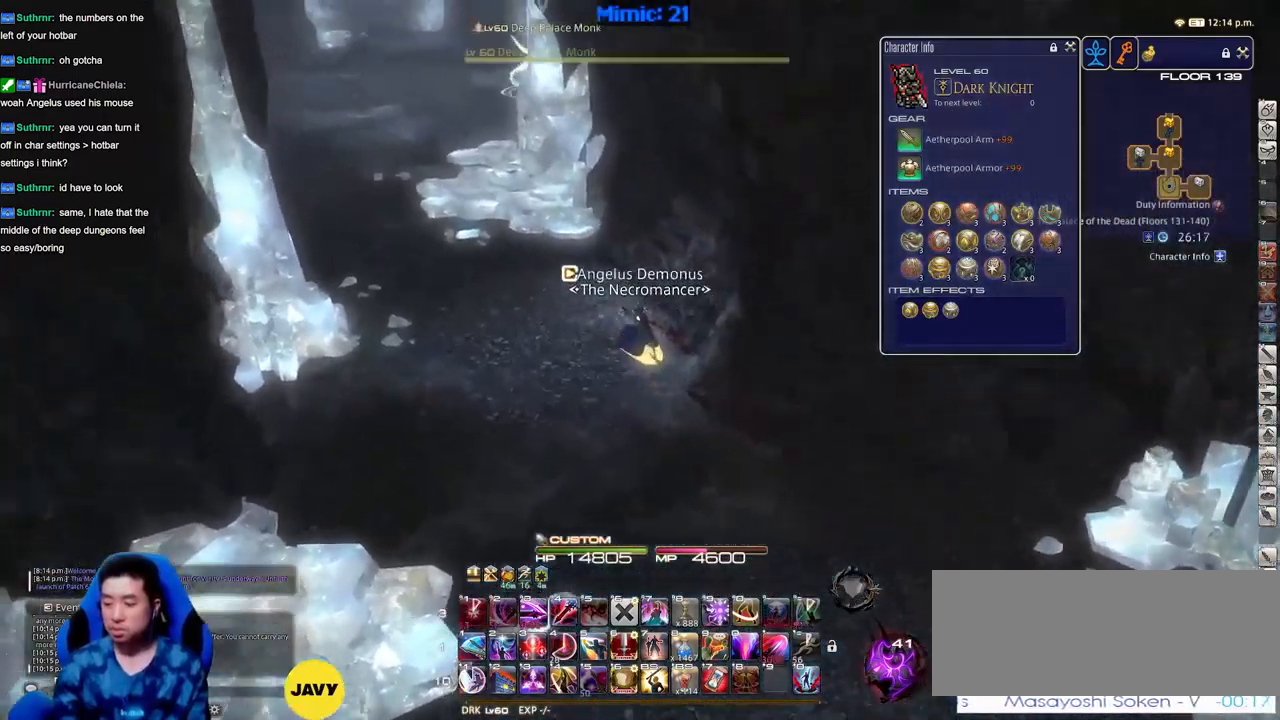
Gameplay with keyboard; each line is a JSON object with the keys held at the frame after it. "events" lists presses ("down") and releases ("up") of ".", "/", "0", "1", "2", "3", "4", "5", "6", "7", "8", "9", "a", "alt_l", "alt_r", "b", "backslash", "backspace", "c", "caps_lock", "comma", "ctrl_l", "ctrl_r", "d", "down", "e", "equals", "escape", "f", "f1", "f10", "f11", "f12", "f2", "f3", "f4", "f5", "f6", "f7", "f8", "f9", "g", "h", "i", "j", "k", "l", "lbracket", "left", "m", "minus", "n", "o", "p", "q", "quote", "r", "rbracket", "return", "right", "s", "semicolon", "shift_l", "shift_r", "space", "super", "t", "tab", "tilde", "u", "up", "v", "w", "x", "y" and "z" between this image and that frame as [ms after this image, input, new state], when the widget could be followed in between. No other keys are recorded. Mouse input is not recorded.
{"keys": ["a", "w"], "events": [[16, "q", "down"], [66, "q", "up"], [150, "alt_r", "up"], [483, "a", "down"]]}
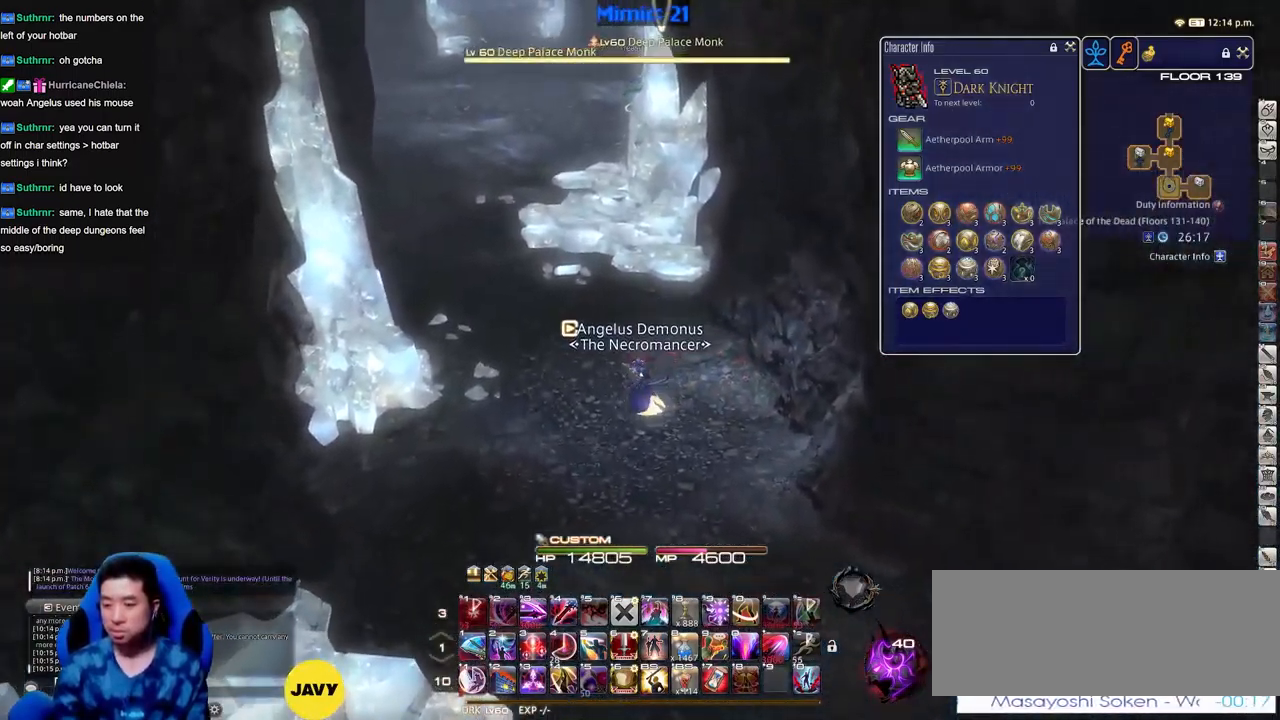
{"keys": ["w"], "events": [[67, "space", "down"], [167, "space", "up"], [267, "a", "up"]]}
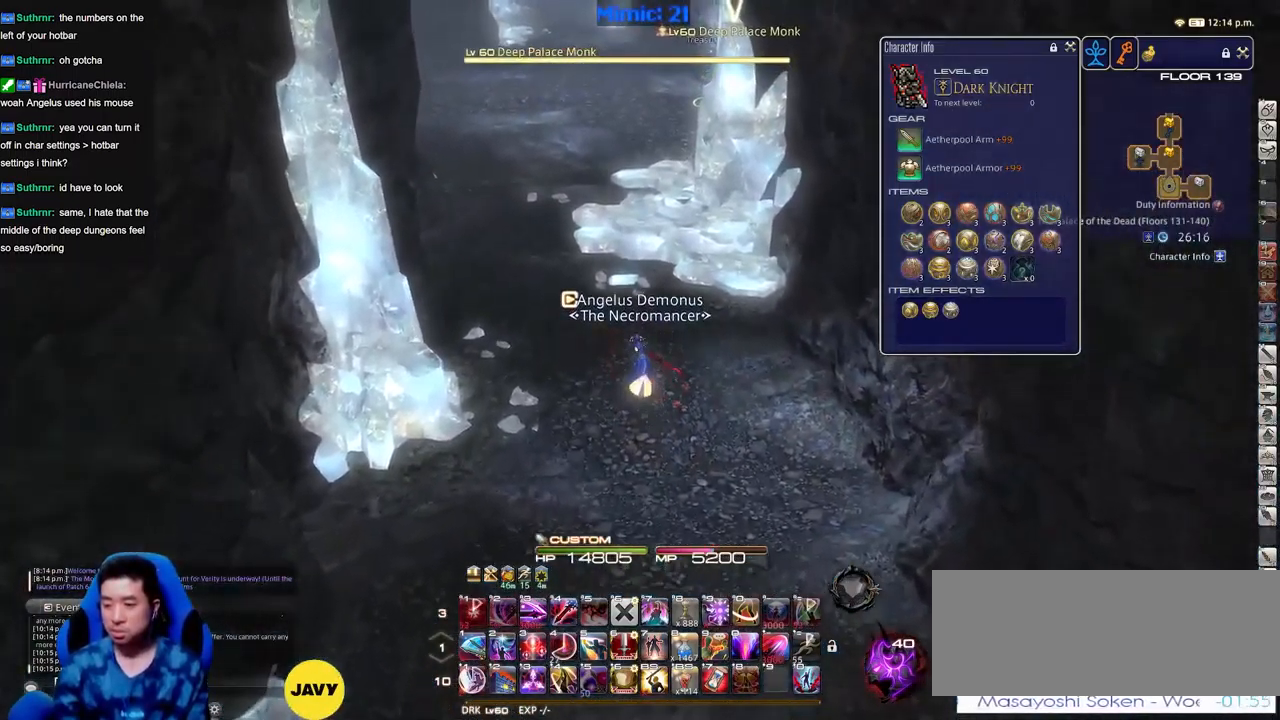
{"keys": ["w"], "events": [[83, "p", "down"], [183, "p", "up"], [233, "space", "down"], [317, "space", "up"]]}
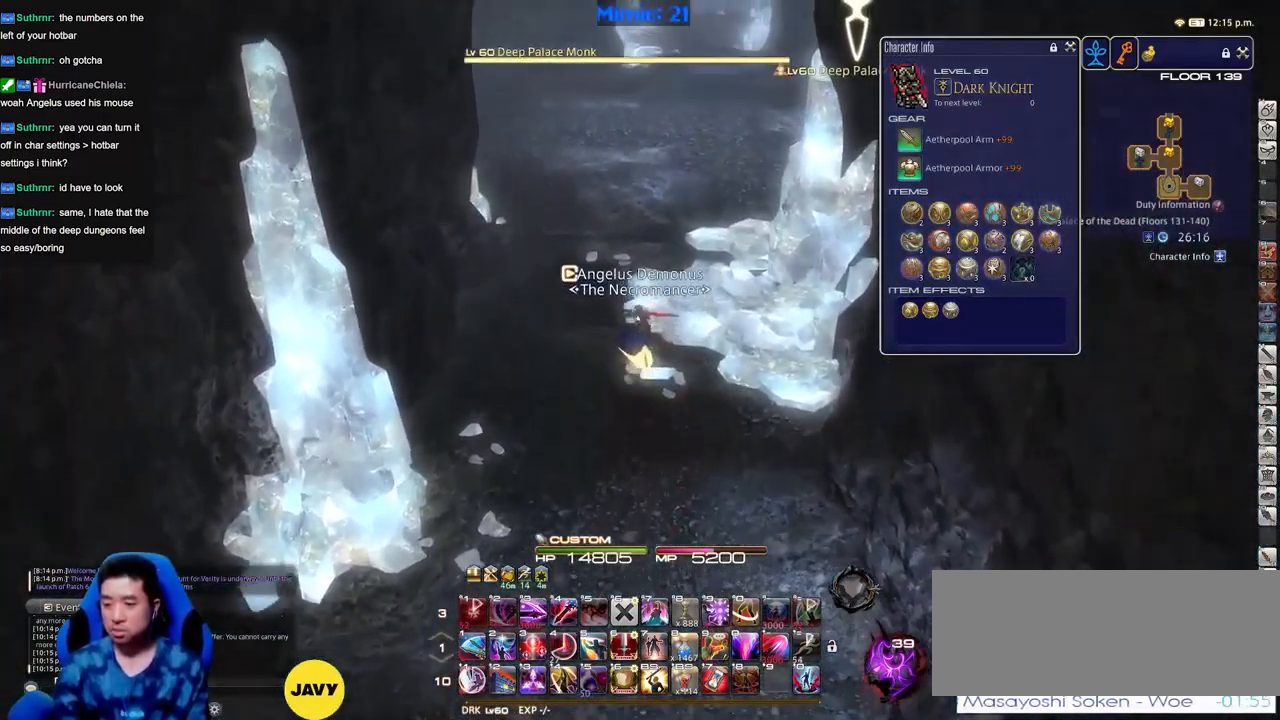
{"keys": ["p", "w"], "events": [[484, "p", "down"]]}
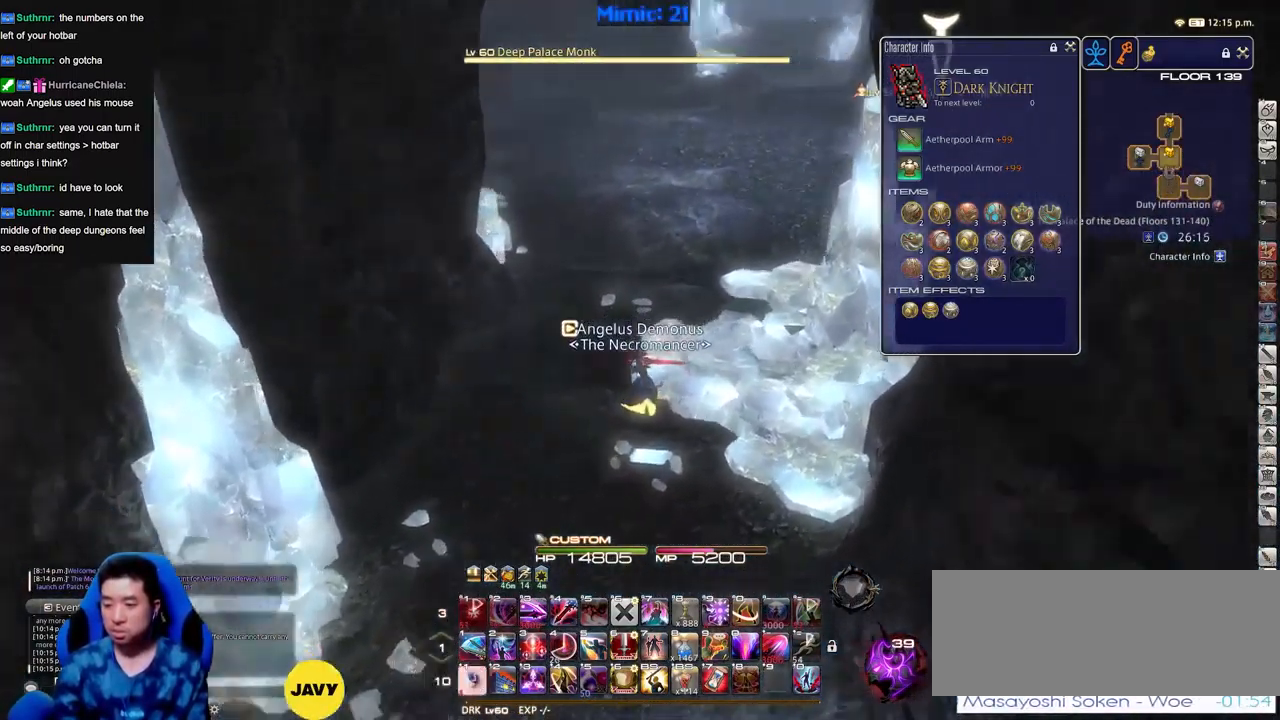
{"keys": ["w"], "events": [[66, "p", "up"], [66, "space", "down"], [150, "space", "up"]]}
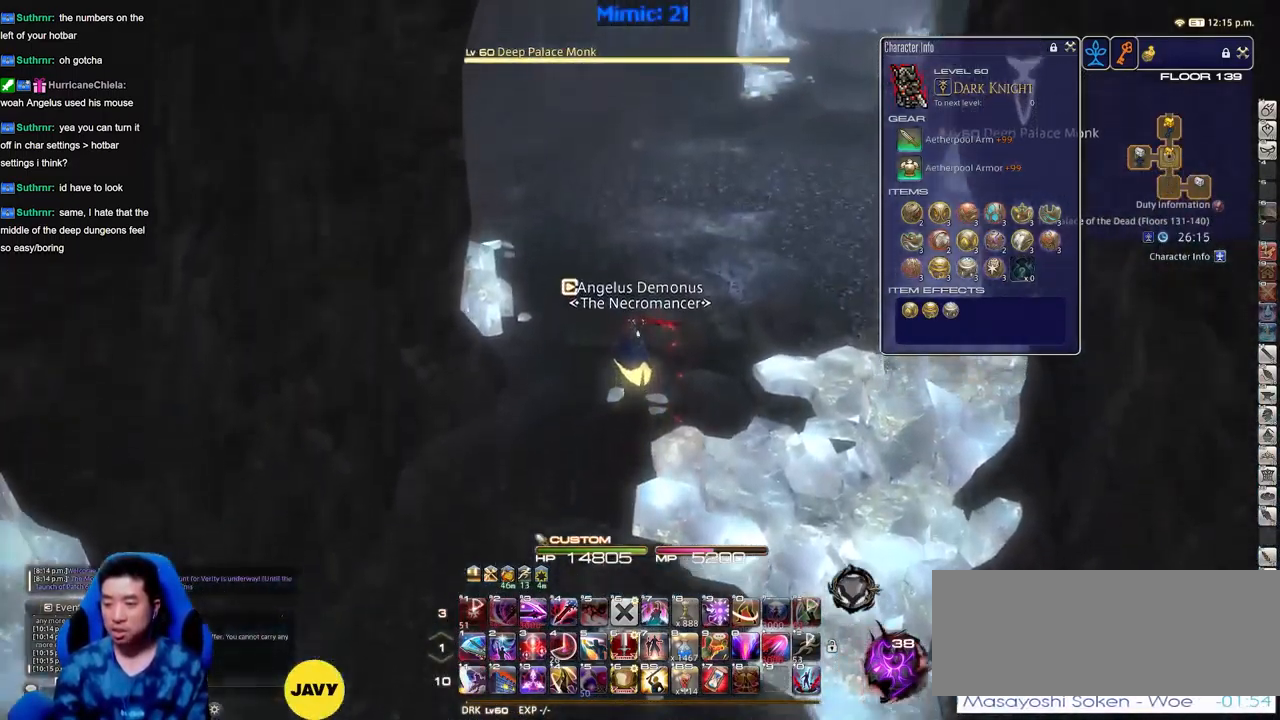
{"keys": ["w"], "events": [[217, "p", "down"], [501, "p", "up"]]}
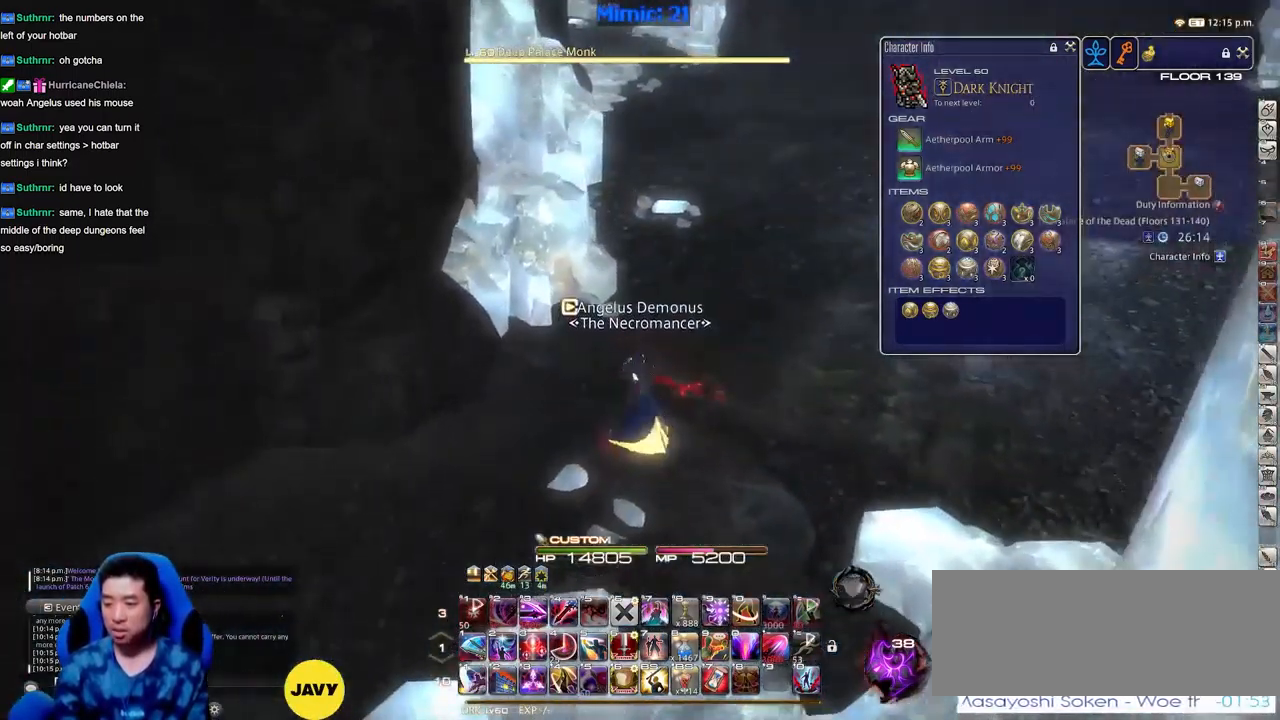
{"keys": ["d", "p", "w"], "events": [[317, "d", "down"], [367, "p", "down"]]}
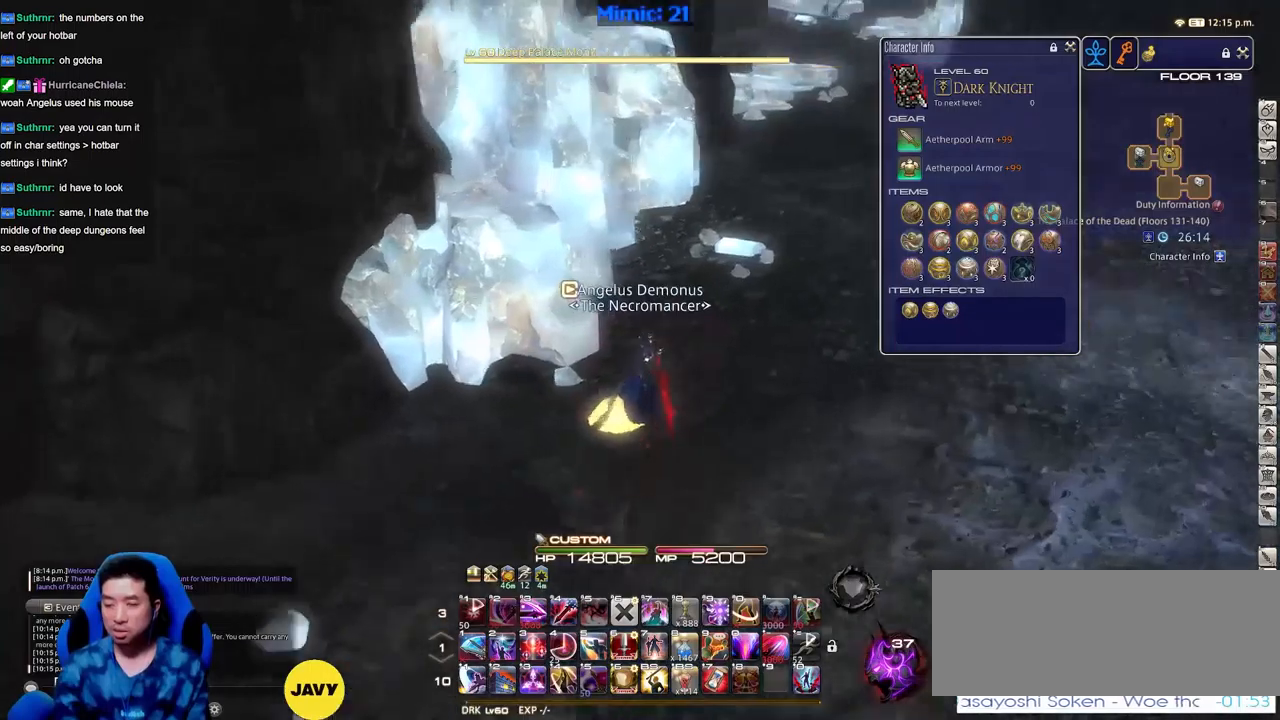
{"keys": ["d", "w"], "events": [[217, "p", "up"], [300, "p", "down"], [400, "p", "up"], [400, "space", "down"], [500, "space", "up"]]}
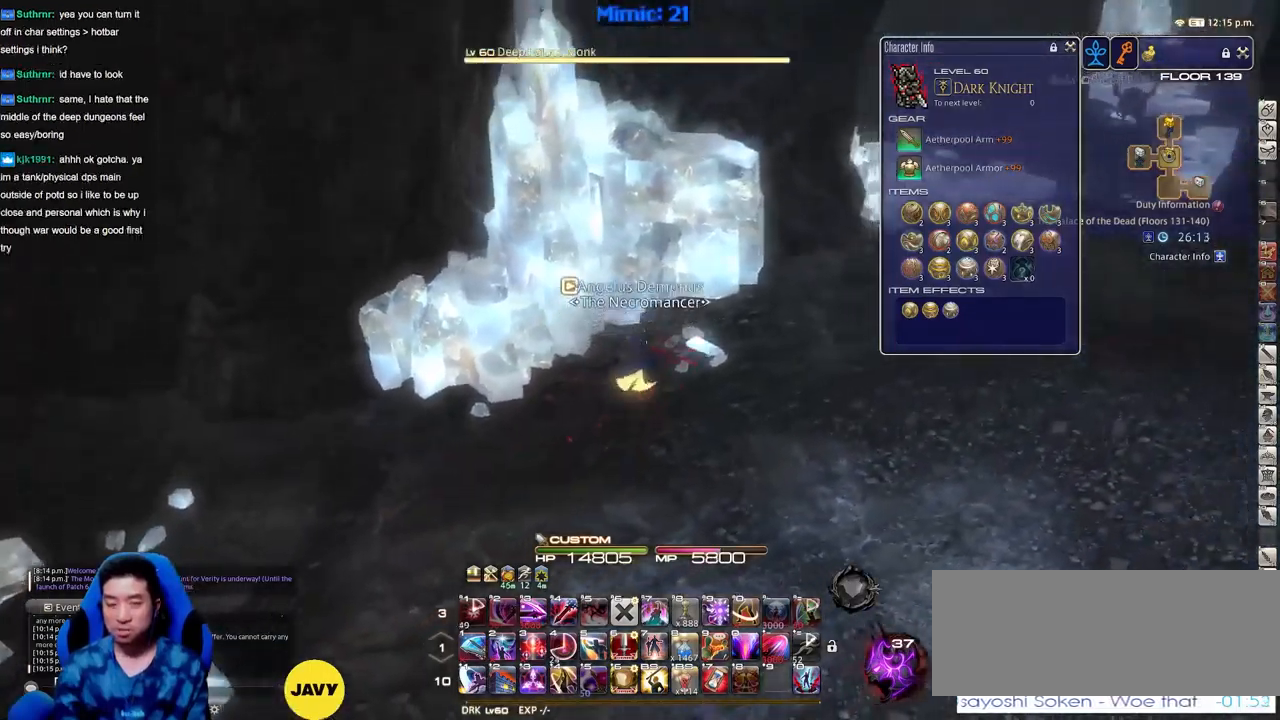
{"keys": ["w"], "events": [[50, "d", "up"], [84, "alt_r", "down"], [284, "alt_r", "up"]]}
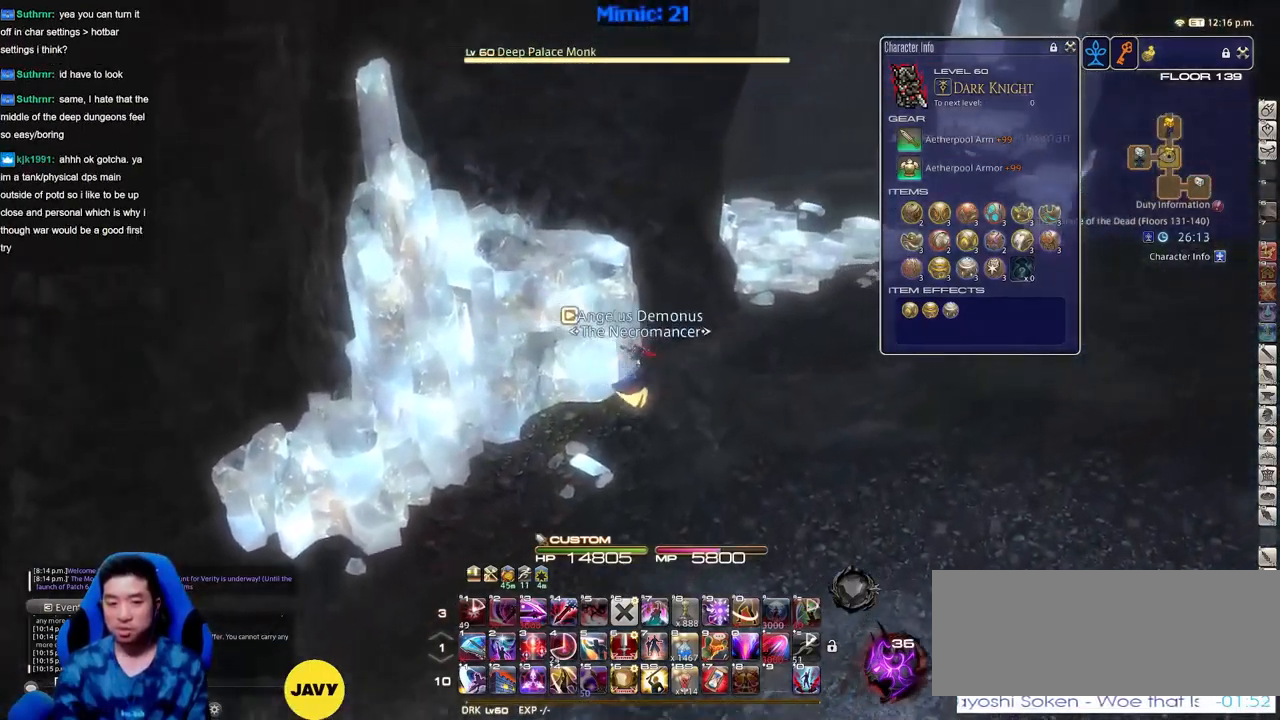
{"keys": ["w"], "events": [[100, "rbracket", "down"], [150, "d", "down"], [200, "rbracket", "up"], [250, "space", "down"], [333, "space", "up"], [383, "d", "up"]]}
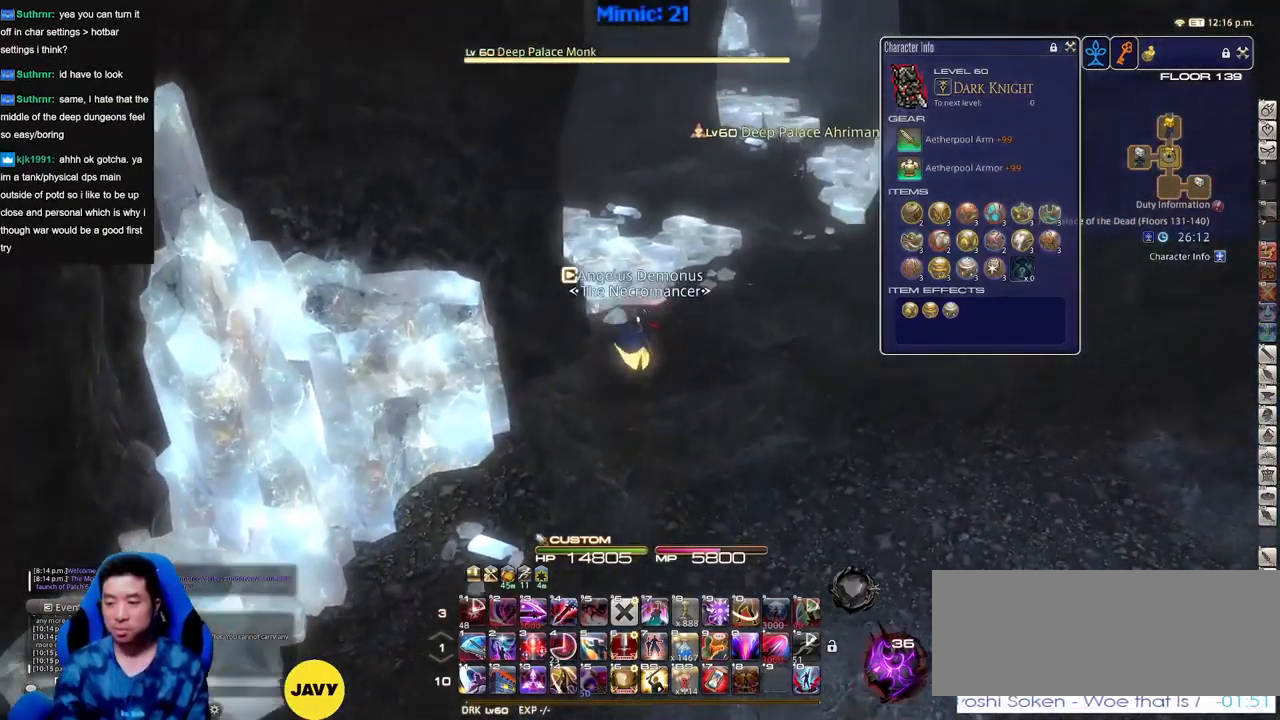
{"keys": ["d", "w"], "events": [[501, "d", "down"]]}
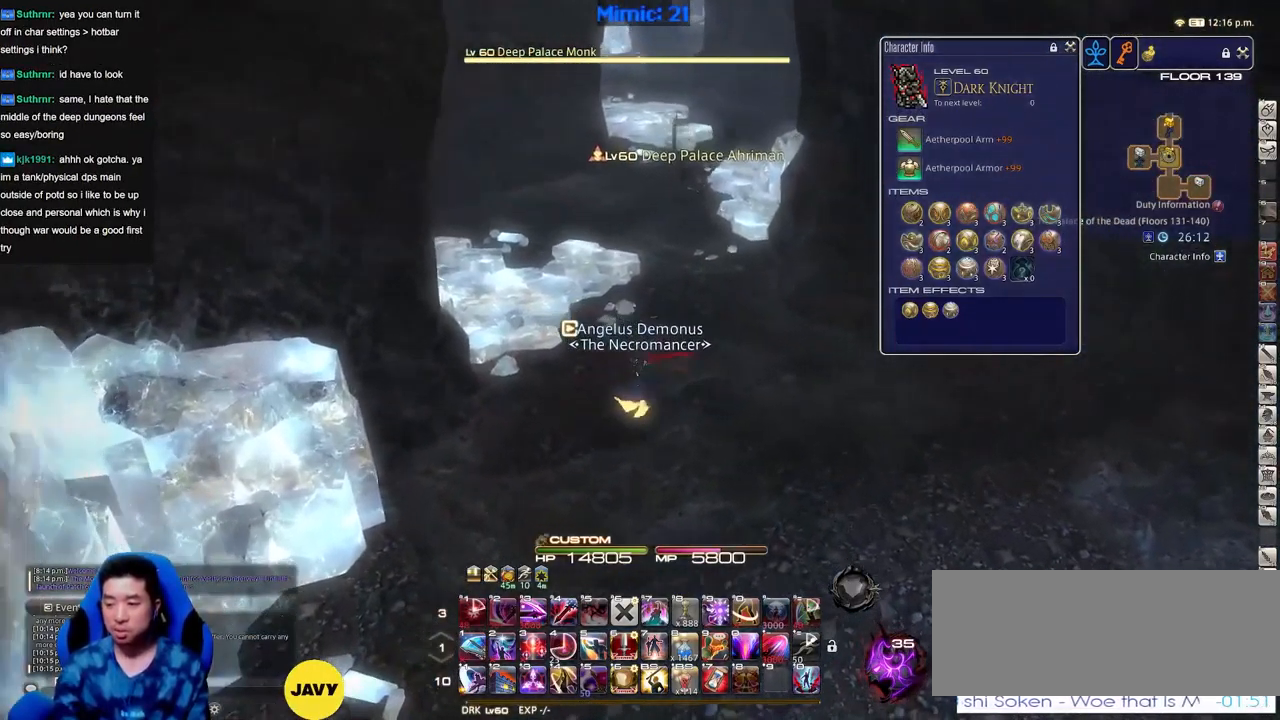
{"keys": ["d", "w"], "events": [[83, "space", "down"], [233, "space", "up"], [283, "d", "up"], [367, "d", "down"]]}
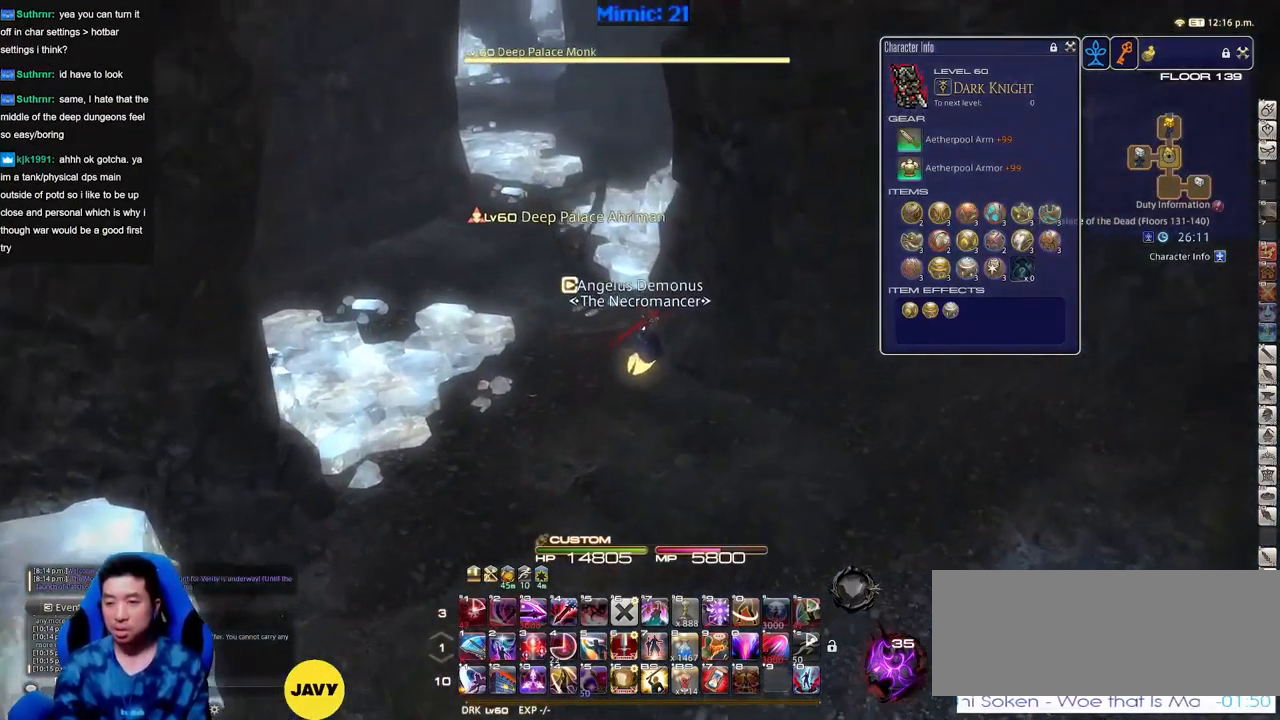
{"keys": ["d"], "events": [[200, "w", "up"]]}
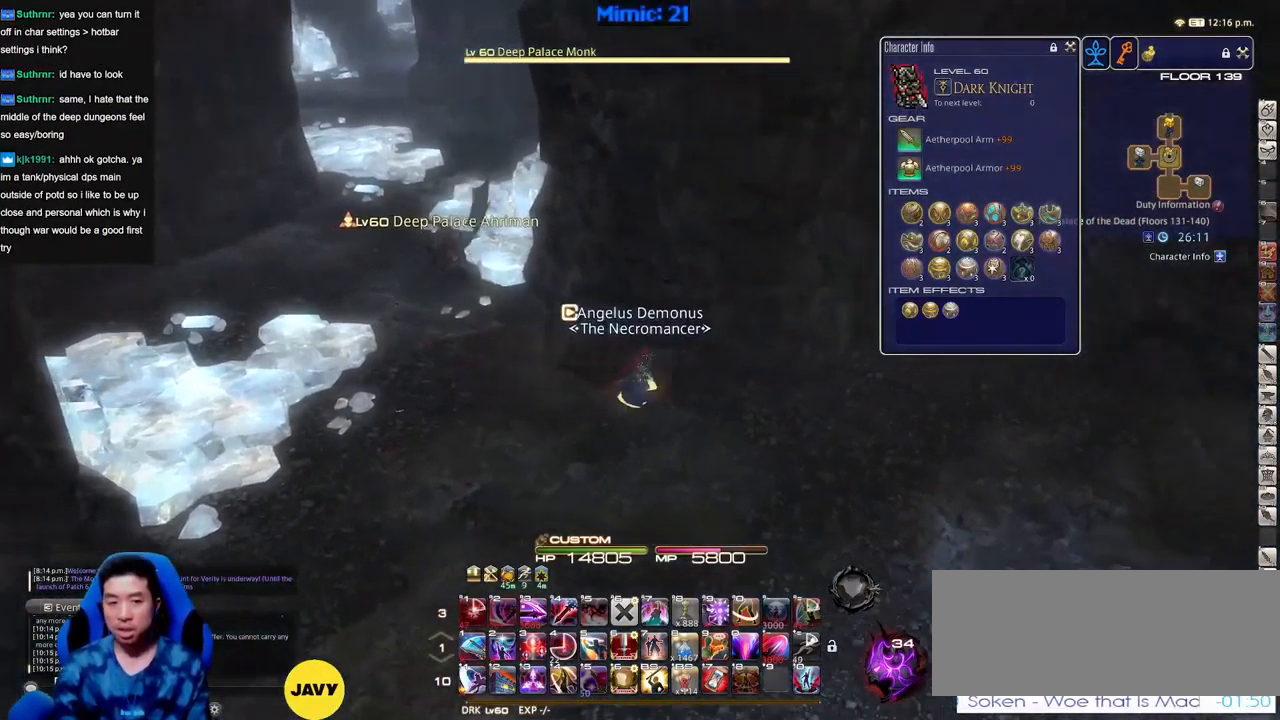
{"keys": ["d", "p", "return", "w"], "events": [[300, "p", "down"], [400, "return", "down"], [450, "w", "down"]]}
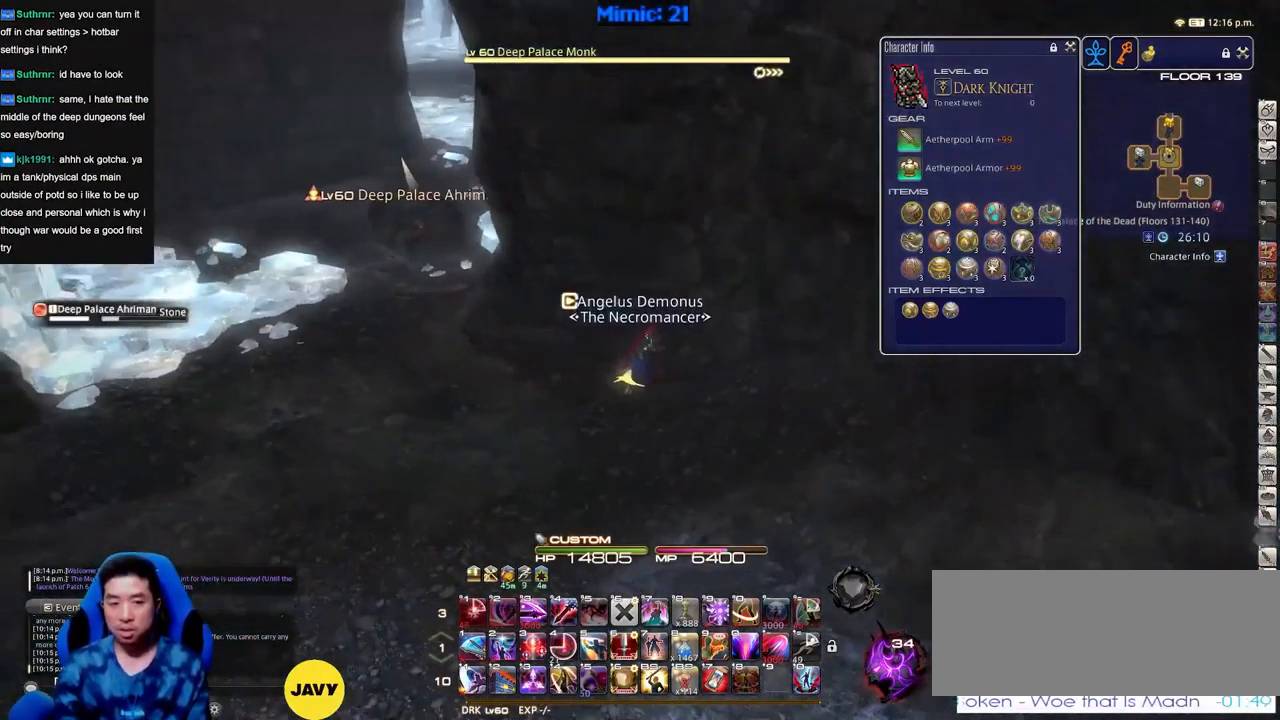
{"keys": ["w"], "events": [[50, "d", "up"], [50, "return", "up"], [84, "a", "down"], [84, "p", "up"], [184, "p", "down"], [317, "p", "up"], [367, "rbracket", "down"], [417, "a", "up"], [467, "rbracket", "up"]]}
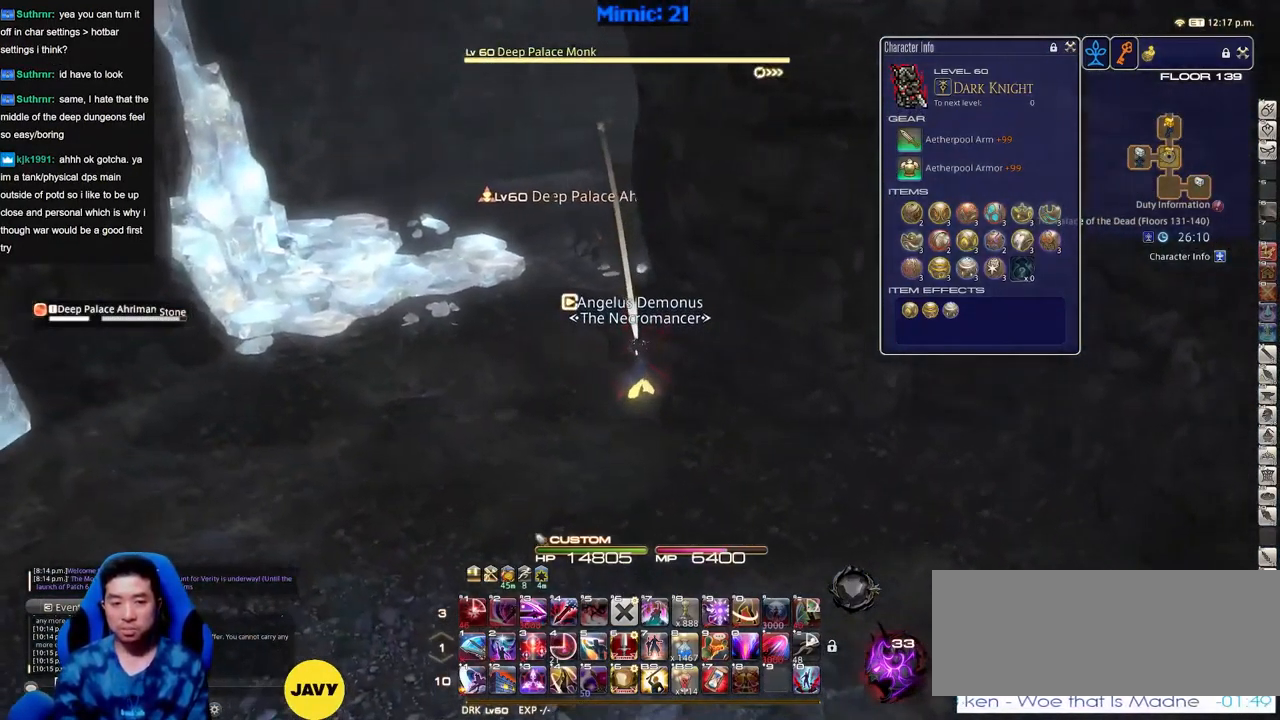
{"keys": ["1", "rbracket", "w"], "events": [[16, "alt_r", "down"], [16, "q", "down"], [100, "q", "up"], [150, "alt_r", "up"], [250, "rbracket", "down"], [333, "1", "down"], [333, "rbracket", "up"], [383, "rbracket", "down"], [434, "1", "up"], [434, "rbracket", "up"], [484, "1", "down"], [484, "rbracket", "down"]]}
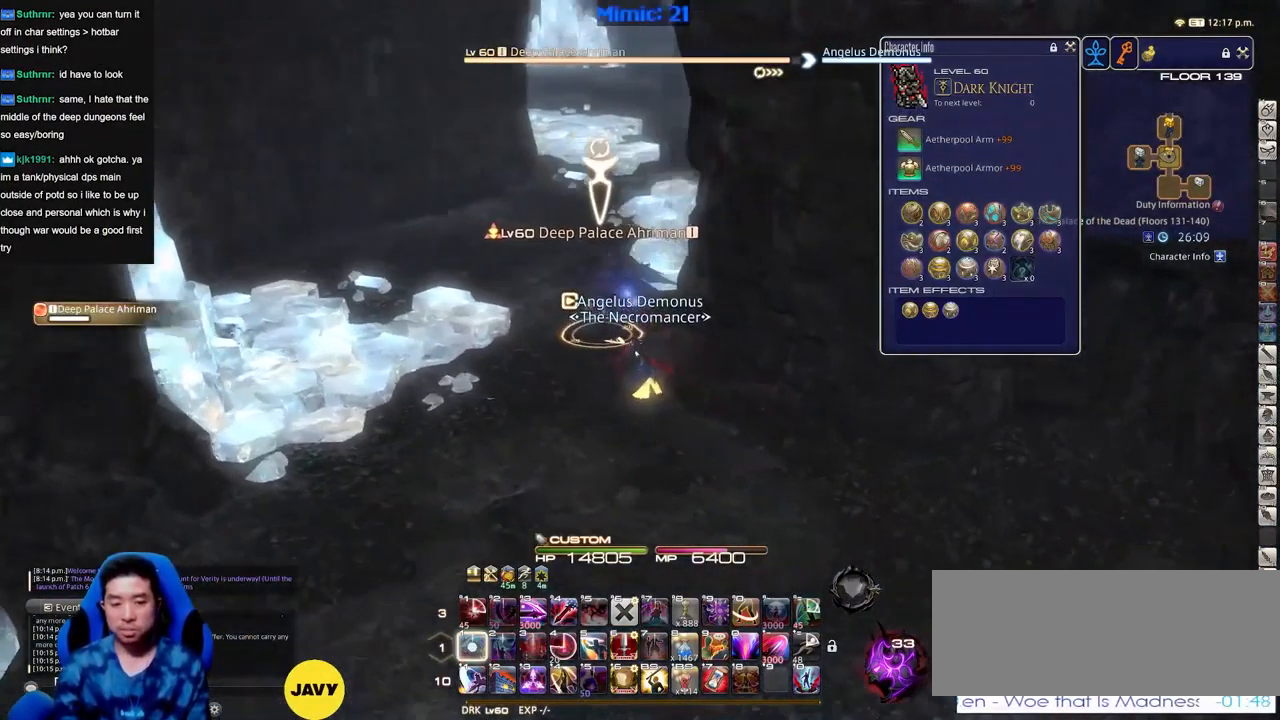
{"keys": ["alt_r"], "events": [[67, "1", "up"], [267, "a", "down"], [351, "a", "up"], [351, "w", "up"], [451, "rbracket", "up"], [501, "alt_r", "down"]]}
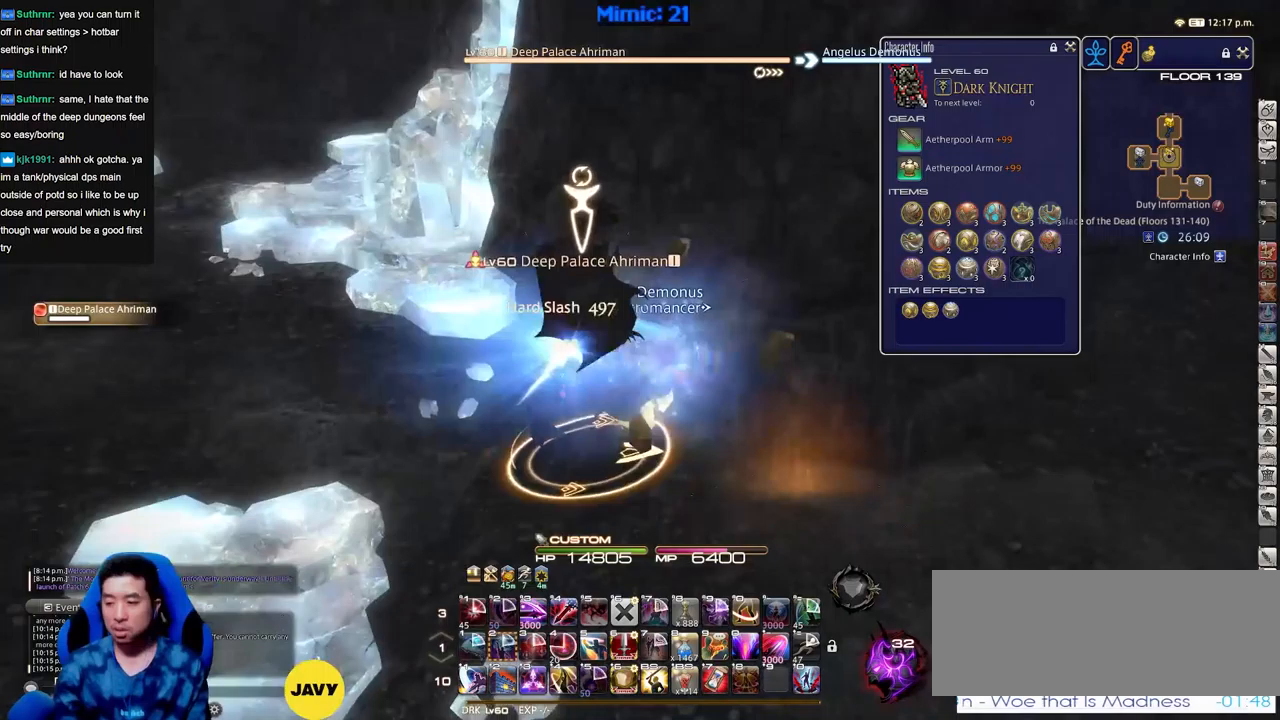
{"keys": ["1", "rbracket"], "events": [[83, "q", "down"], [133, "q", "up"], [184, "alt_r", "up"], [367, "rbracket", "down"], [467, "1", "down"]]}
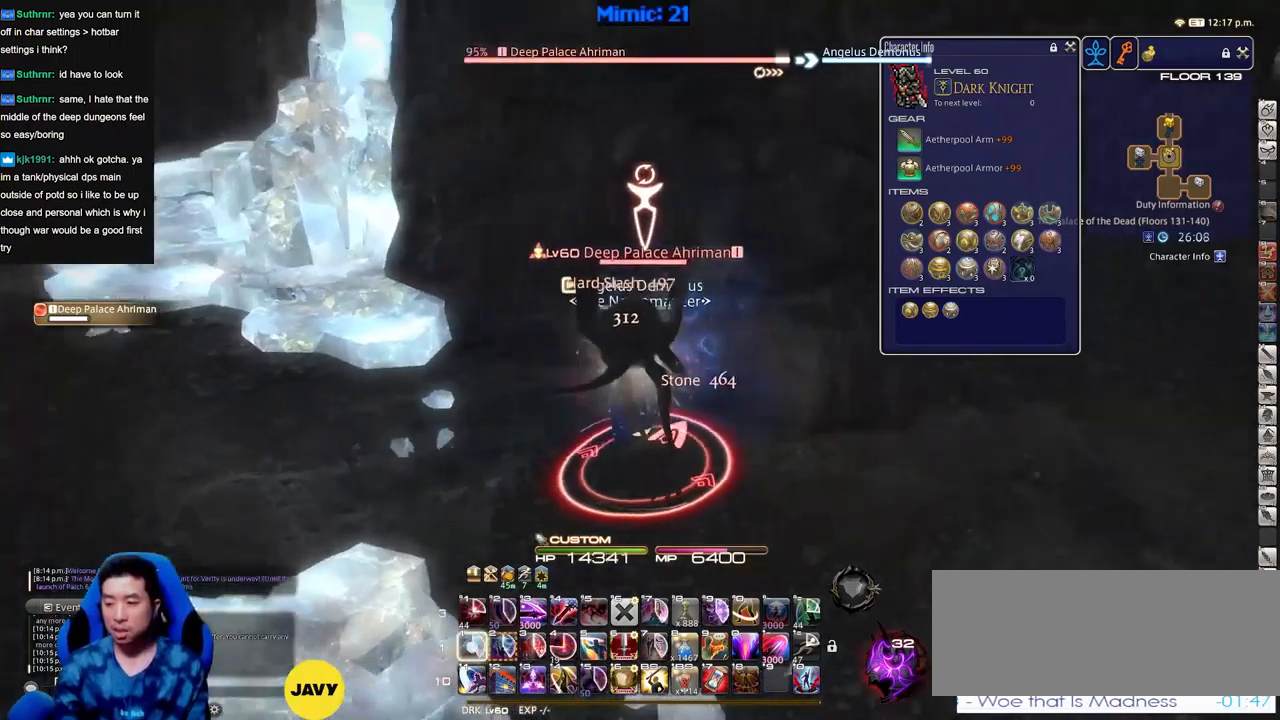
{"keys": ["rbracket", "s"], "events": [[50, "1", "up"], [250, "a", "down"], [300, "s", "down"], [433, "a", "up"]]}
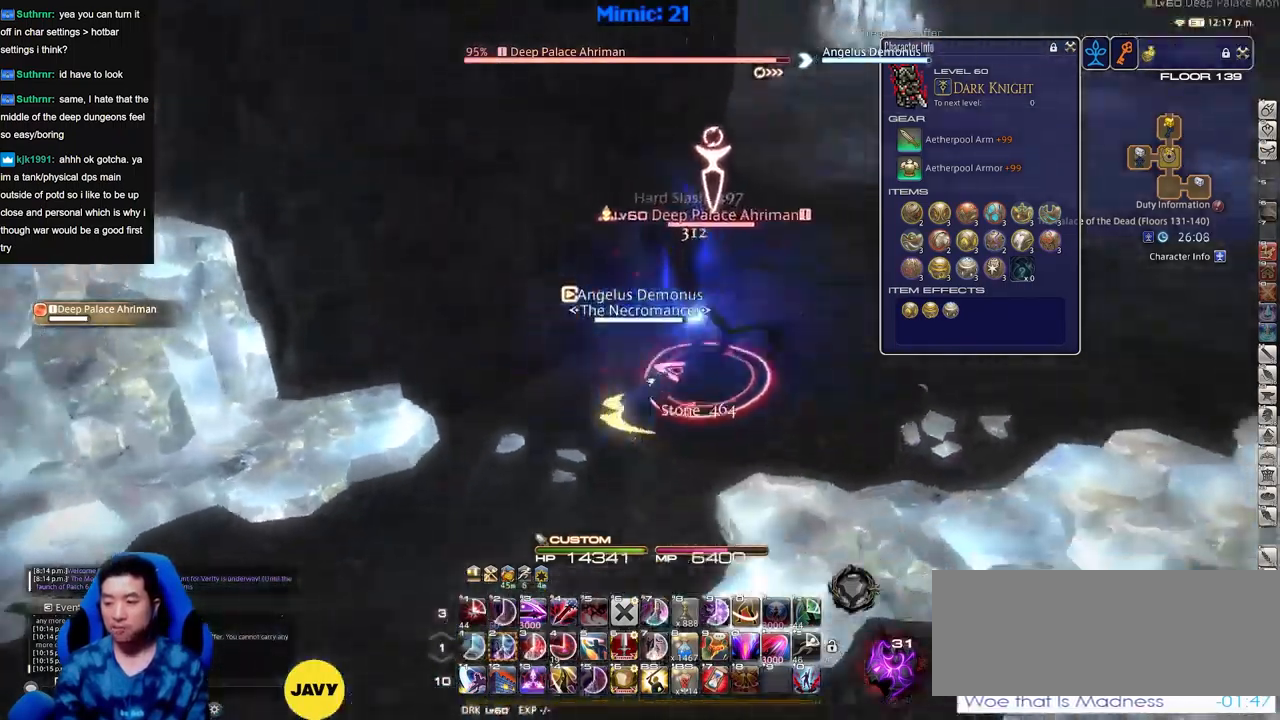
{"keys": ["a", "s"], "events": [[67, "rbracket", "up"], [67, "s", "up"], [117, "alt_r", "down"], [267, "3", "down"], [350, "3", "up"], [350, "alt_r", "up"], [400, "a", "down"], [400, "rbracket", "down"], [500, "rbracket", "up"], [500, "s", "down"]]}
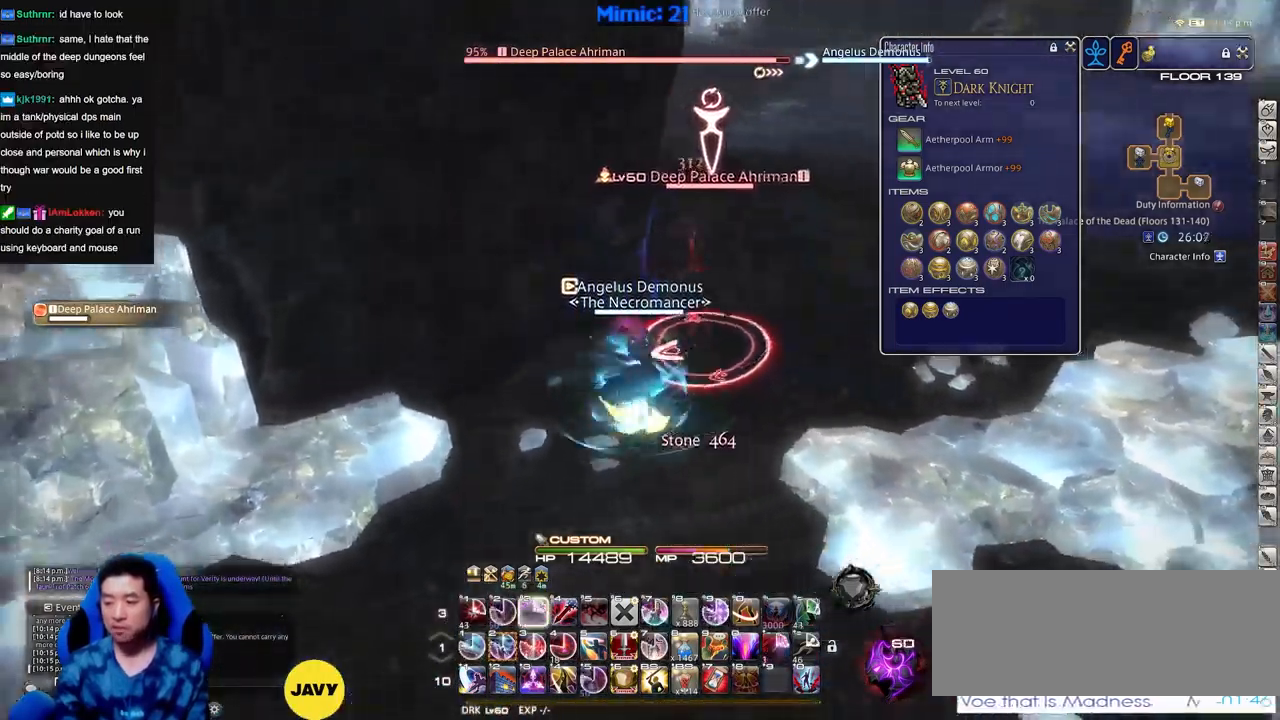
{"keys": [], "events": [[51, "d", "down"], [51, "return", "down"], [84, "a", "up"], [84, "s", "up"], [134, "return", "up"], [184, "d", "up"], [234, "rbracket", "down"], [284, "rbracket", "up"], [284, "w", "down"], [368, "w", "up"]]}
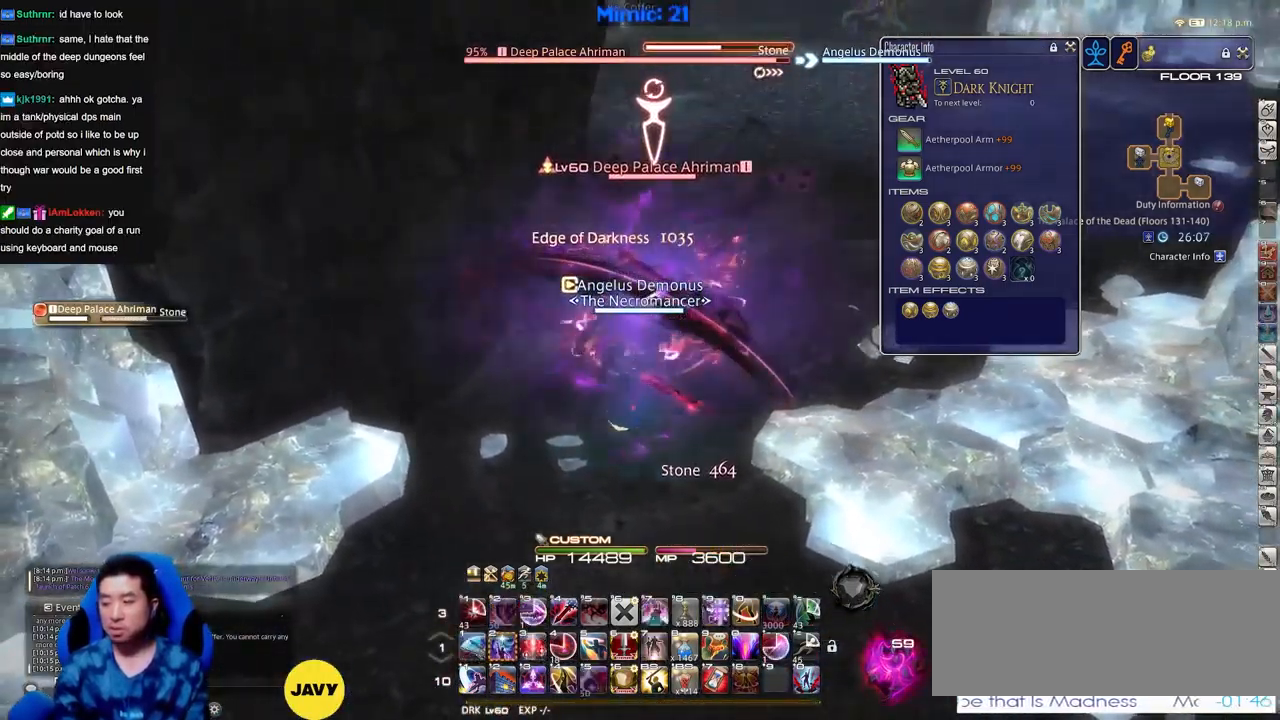
{"keys": [], "events": [[17, "w", "down"], [100, "w", "up"], [200, "w", "down"], [250, "w", "up"], [334, "w", "down"], [434, "w", "up"]]}
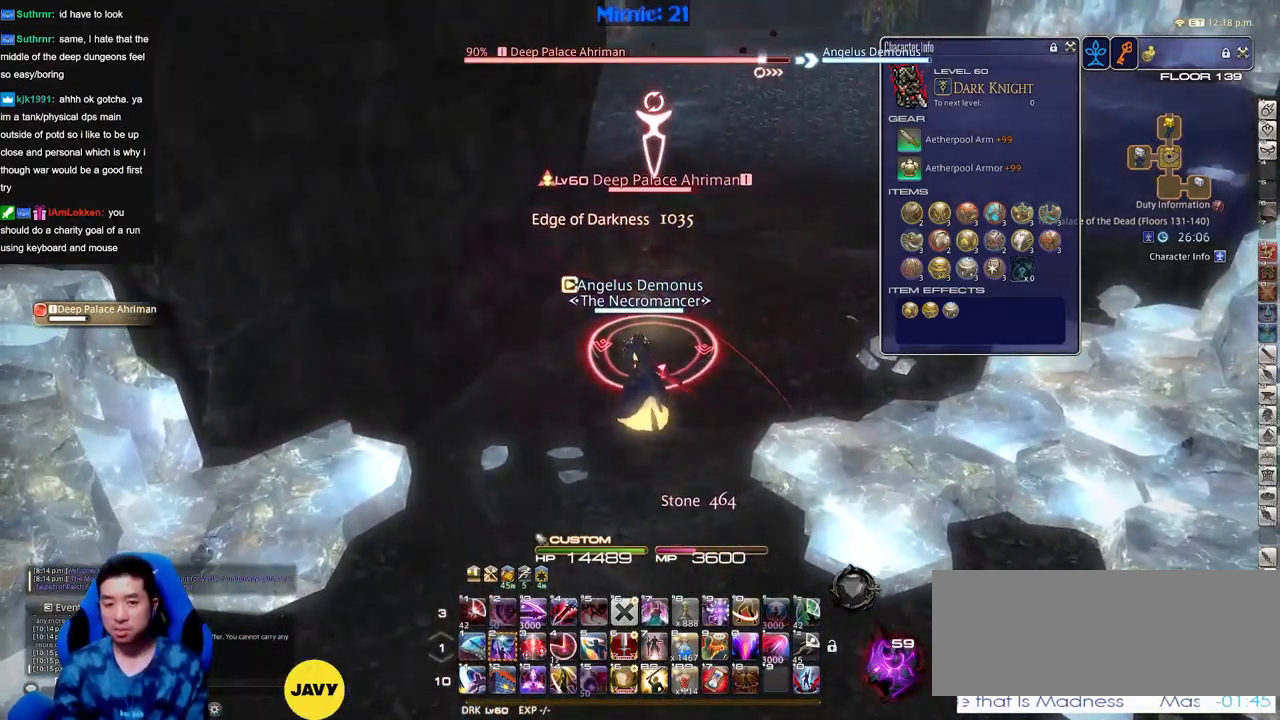
{"keys": [], "events": [[66, "alt_r", "down"], [316, "4", "down"], [400, "4", "up"], [400, "alt_r", "up"]]}
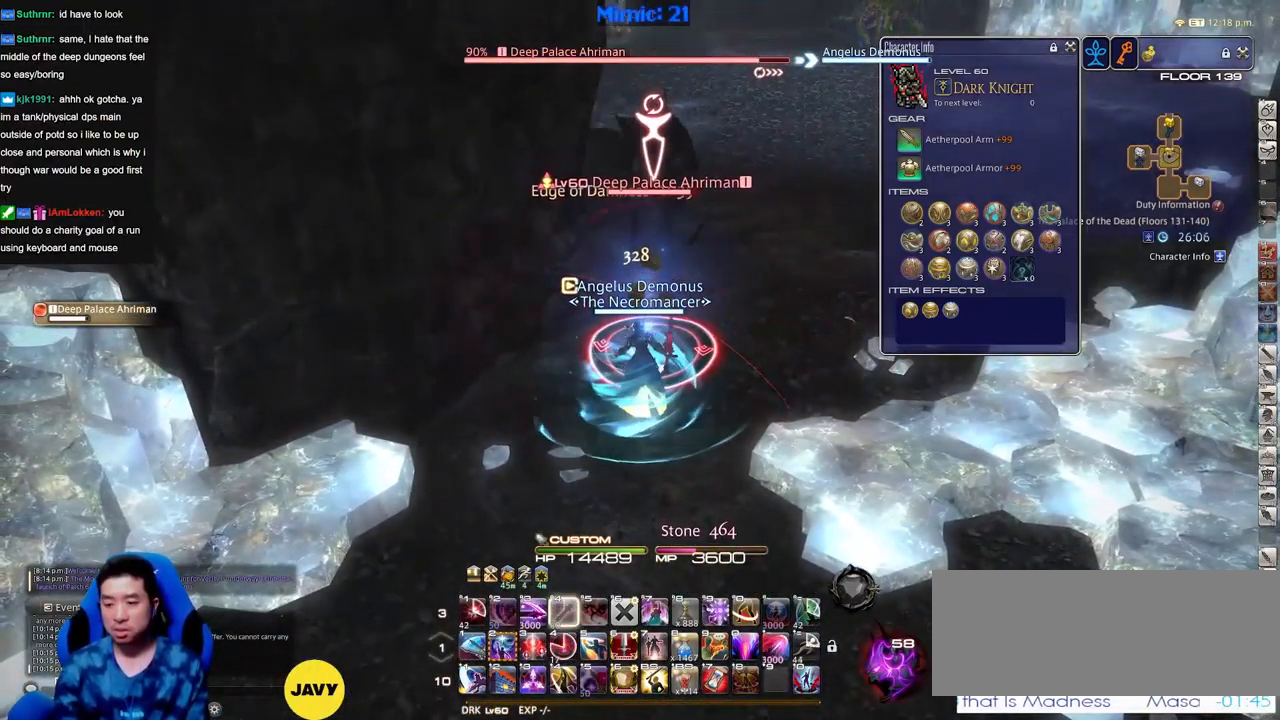
{"keys": [], "events": [[234, "2", "down"], [284, "2", "up"], [367, "2", "down"], [417, "2", "up"]]}
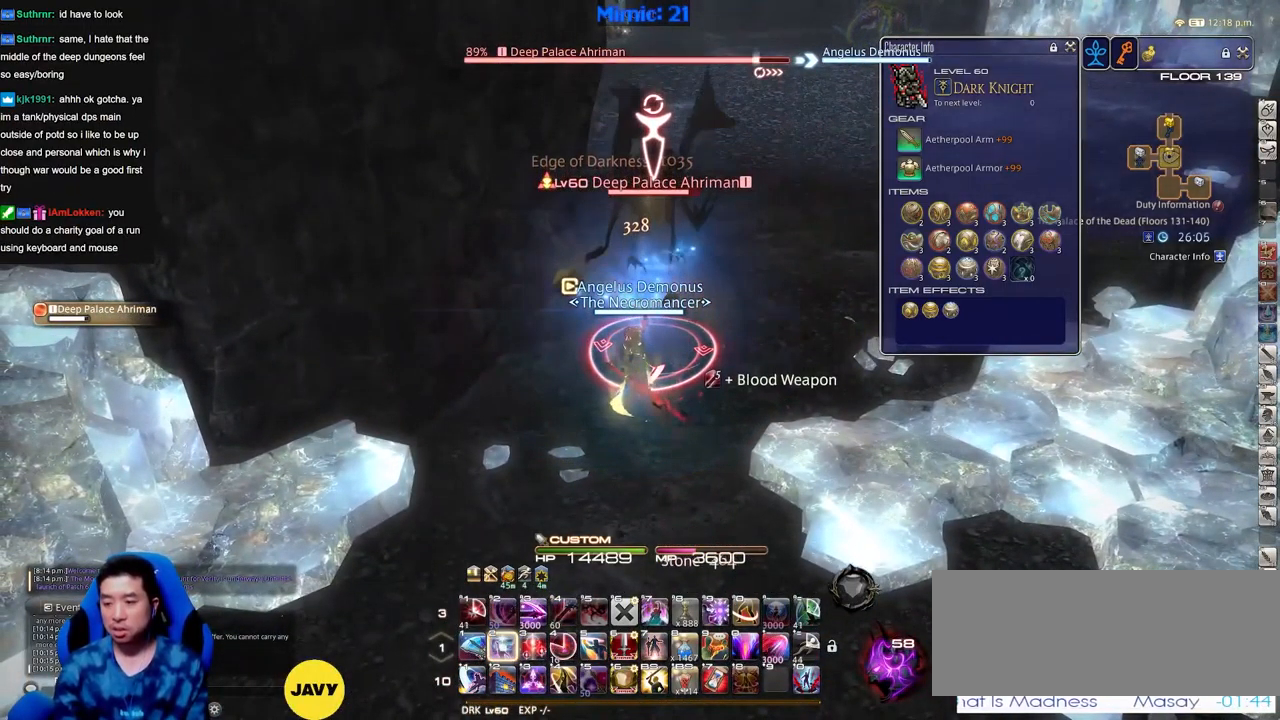
{"keys": [], "events": [[17, "2", "down"], [101, "2", "up"], [251, "lbracket", "down"], [334, "lbracket", "up"], [384, "return", "down"], [484, "return", "up"]]}
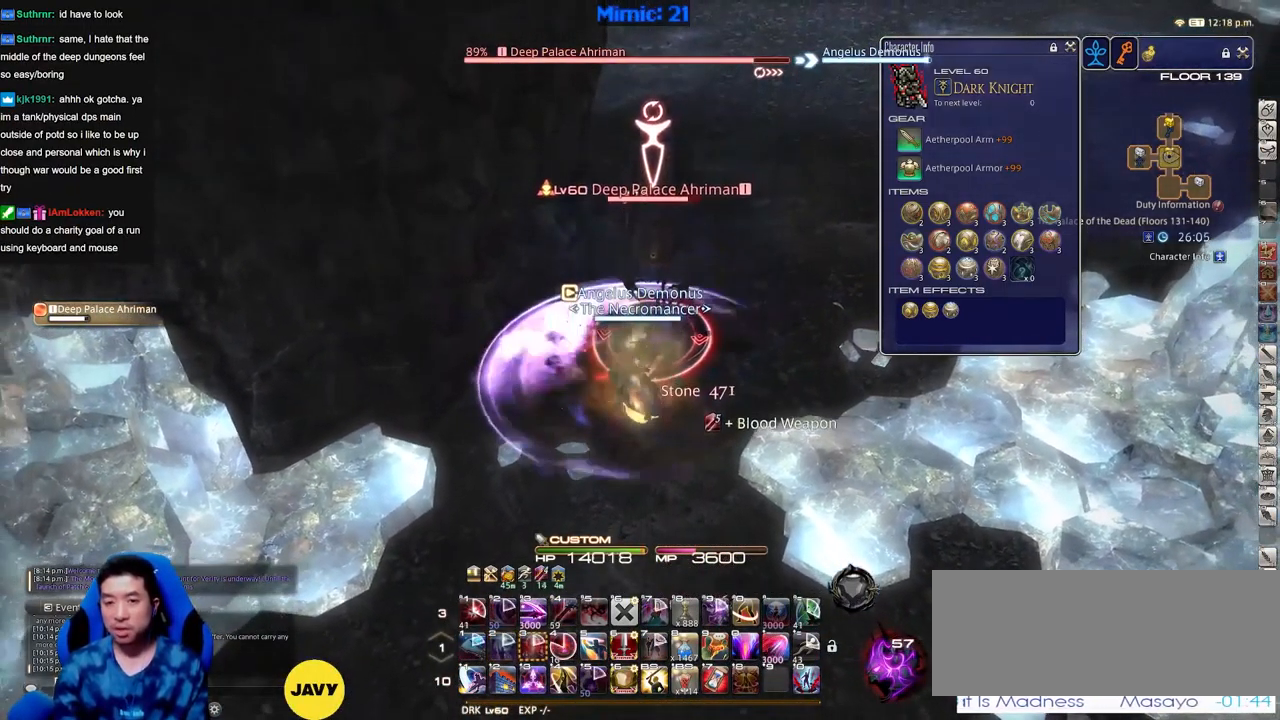
{"keys": [], "events": []}
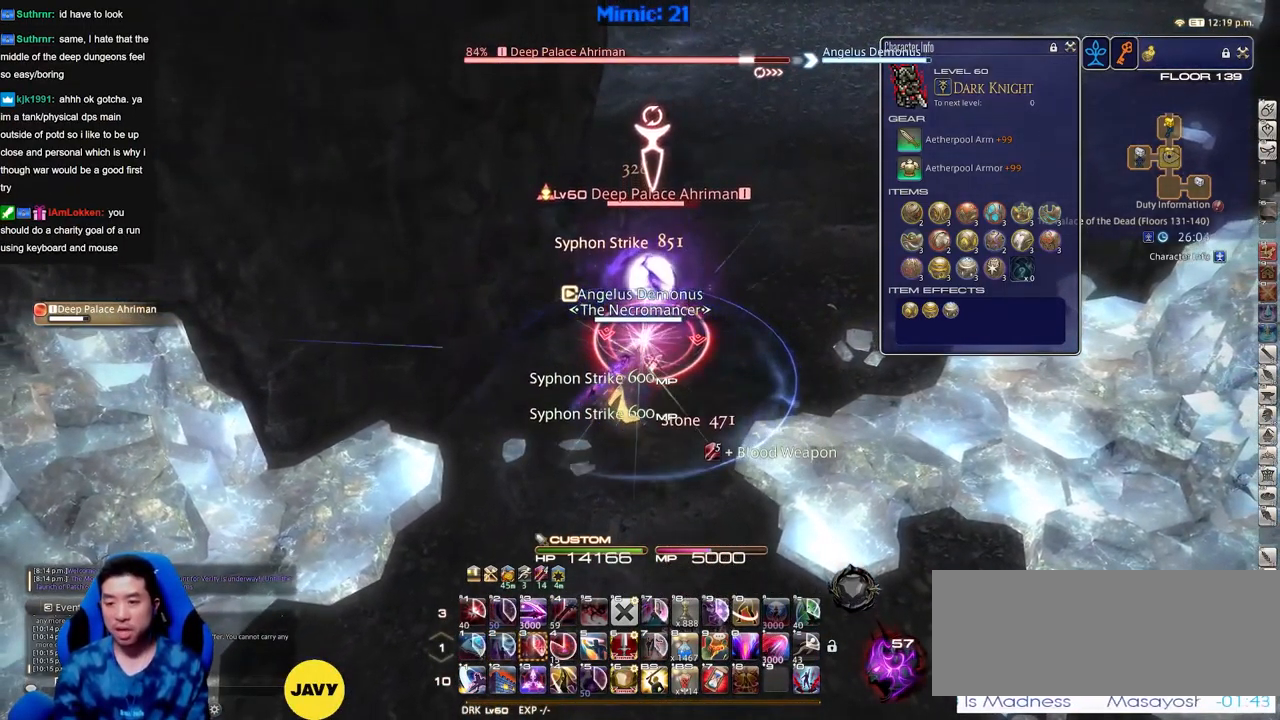
{"keys": [], "events": []}
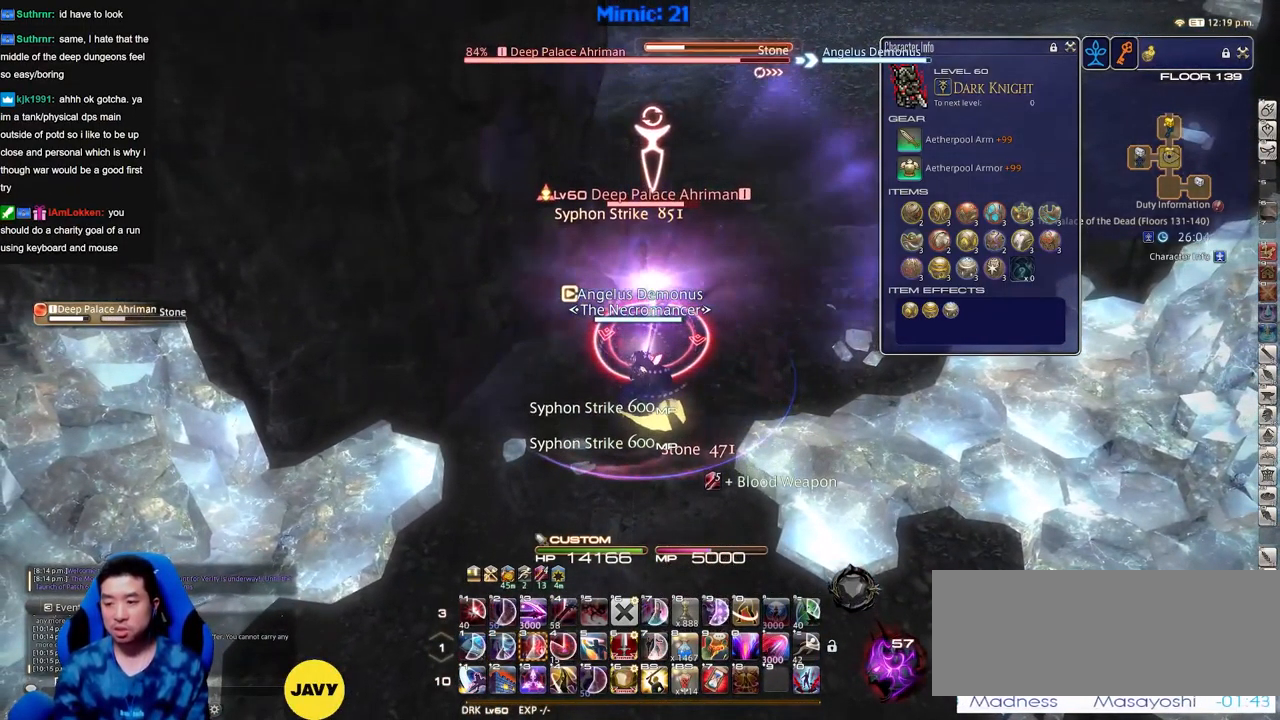
{"keys": ["3"], "events": [[100, "w", "down"], [251, "w", "up"], [334, "3", "down"], [384, "3", "up"], [484, "3", "down"]]}
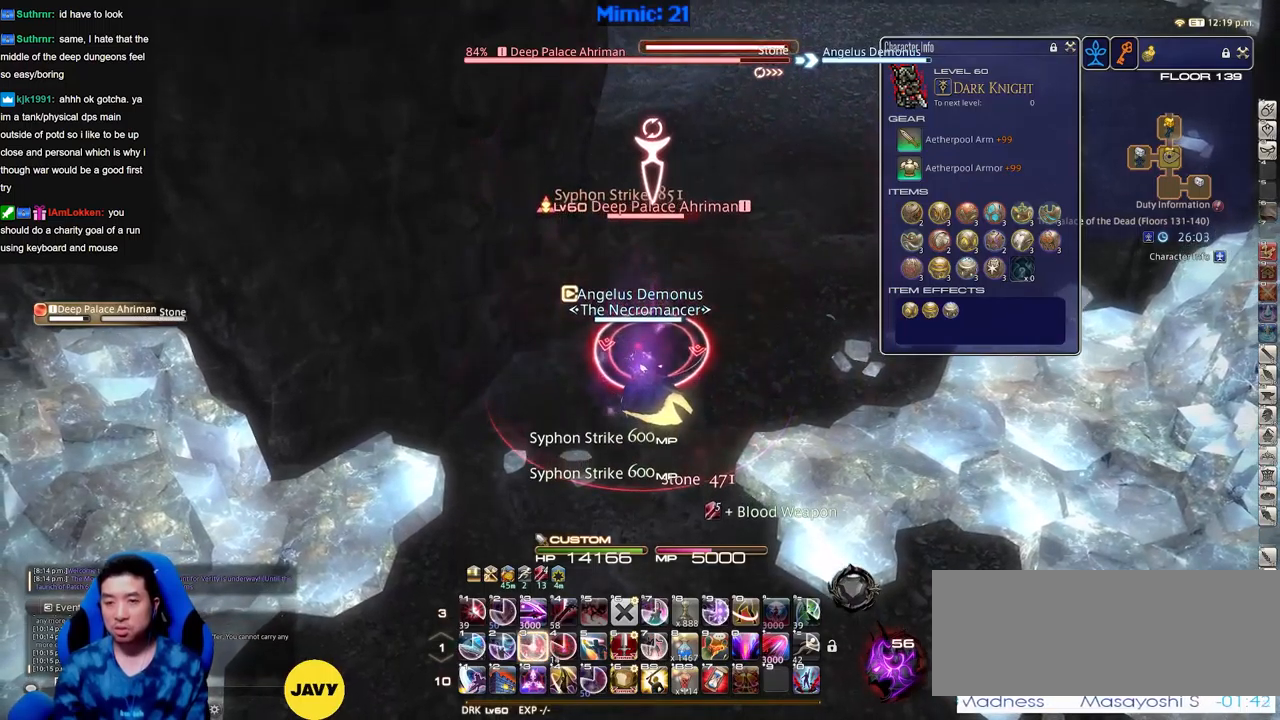
{"keys": [], "events": [[33, "3", "up"], [117, "3", "down"], [167, "3", "up"], [267, "3", "down"], [350, "3", "up"]]}
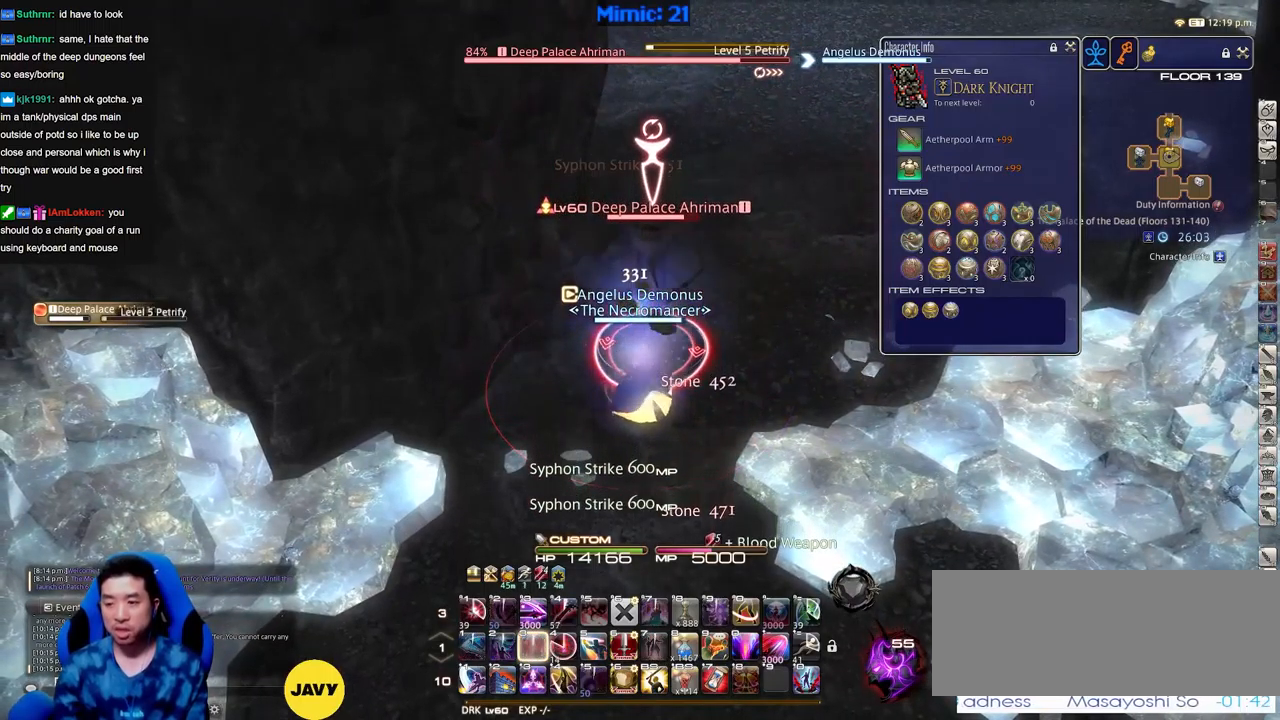
{"keys": [], "events": []}